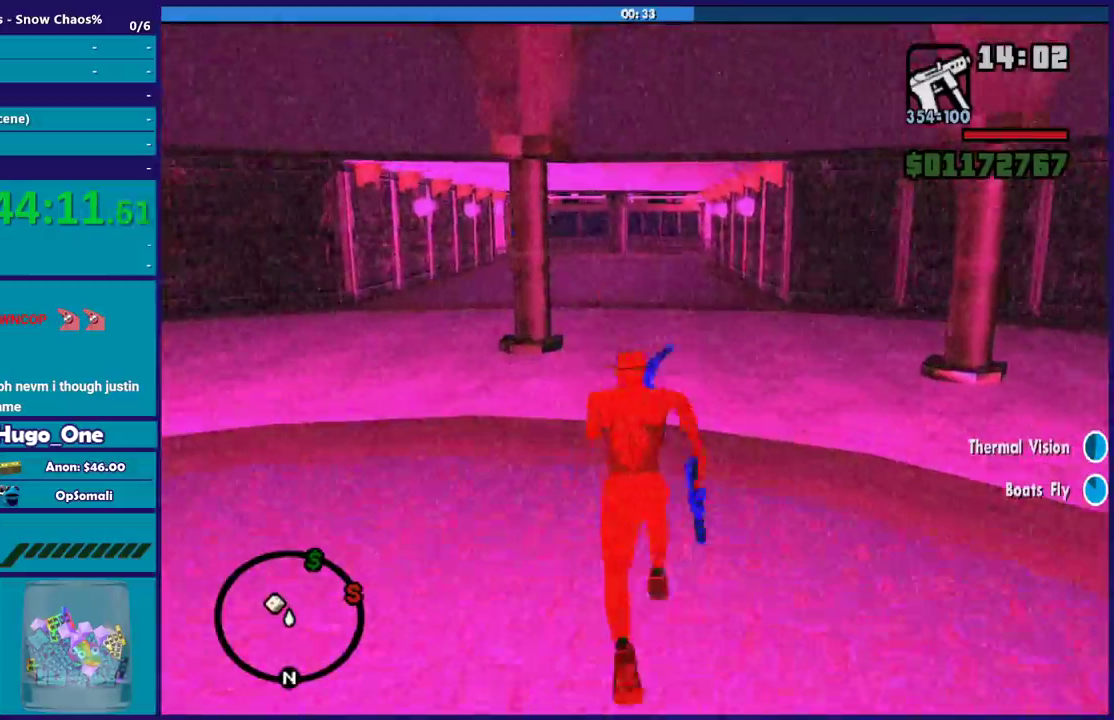
Gameplay with a controller (Xbox layout); each line is a JSON object with the inputs held at the frame after it. "events" lists button and stick changes between this image and that frame as [ms after this image, input, new state], when the widget could be followed in between.
{"buttons": ["A"], "left_stick": "up", "right_stick": "center", "events": [[33, "A", "down"], [167, "A", "up"], [234, "A", "down"], [367, "A", "up"], [467, "A", "down"]]}
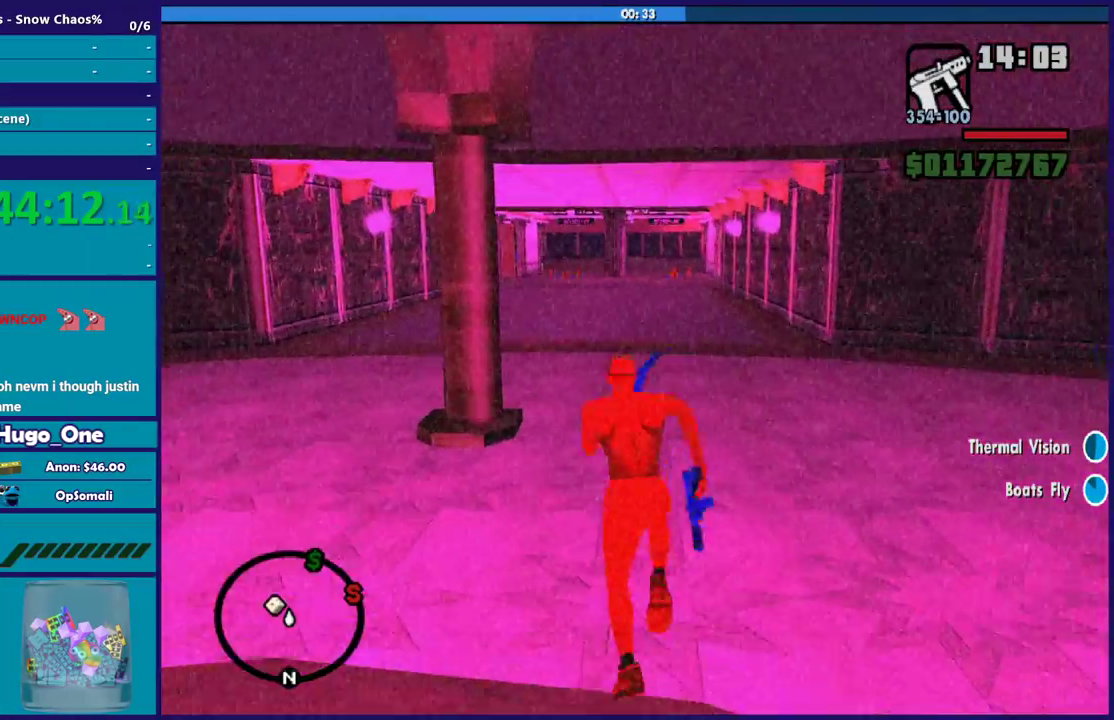
{"buttons": [], "left_stick": "up-left", "right_stick": "center", "events": [[66, "A", "up"], [166, "A", "down"], [300, "A", "up"], [367, "A", "down"], [467, "left_stick", "up-left"], [500, "A", "up"]]}
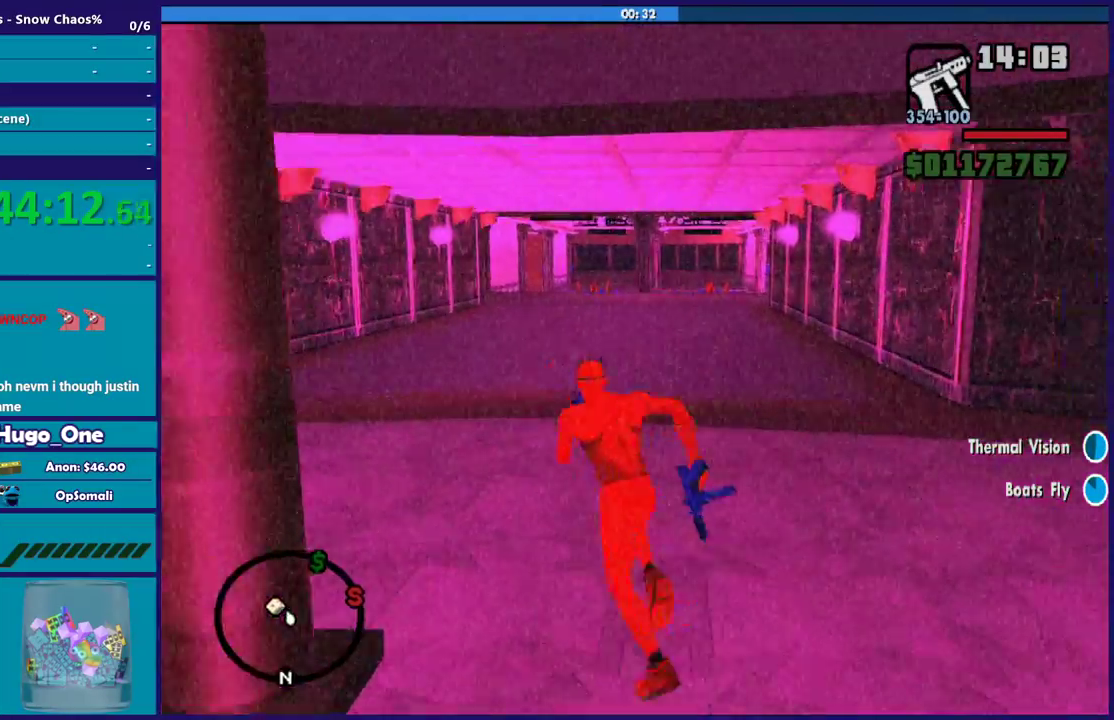
{"buttons": ["A"], "left_stick": "up-right", "right_stick": "center", "events": [[100, "A", "down"], [133, "left_stick", "up"], [200, "A", "up"], [234, "left_stick", "up-right"], [300, "A", "down"], [434, "A", "up"], [500, "A", "down"]]}
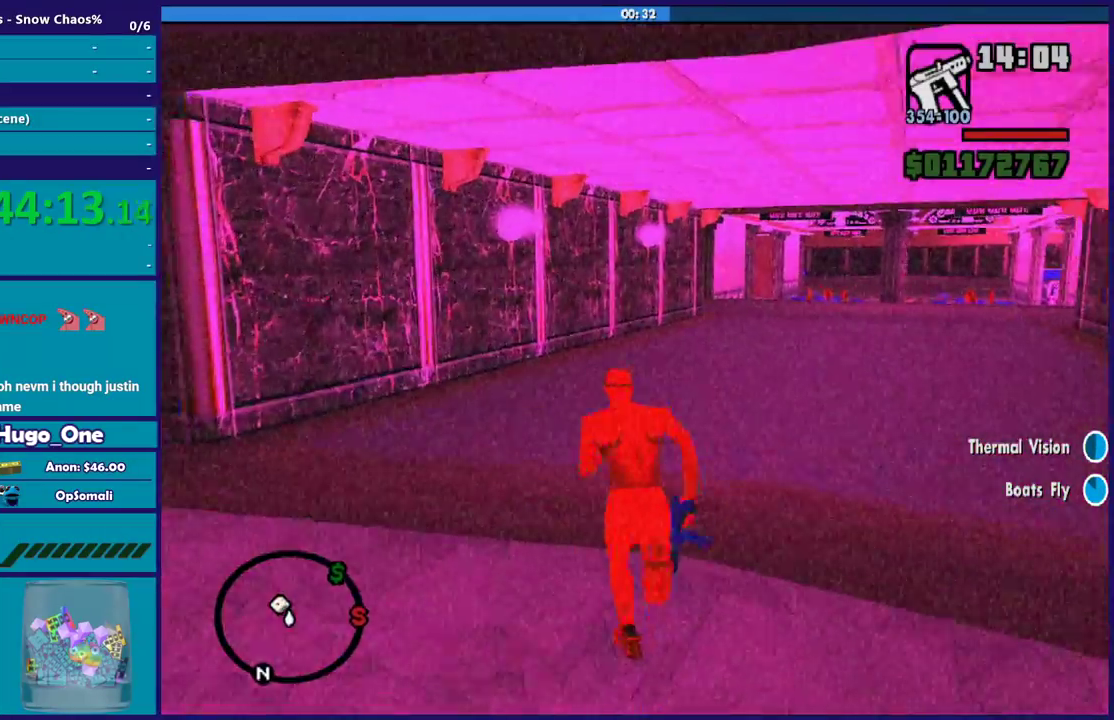
{"buttons": ["A"], "left_stick": "up", "right_stick": "center", "events": [[134, "A", "up"], [201, "A", "down"], [334, "A", "up"], [401, "A", "down"], [501, "left_stick", "up"]]}
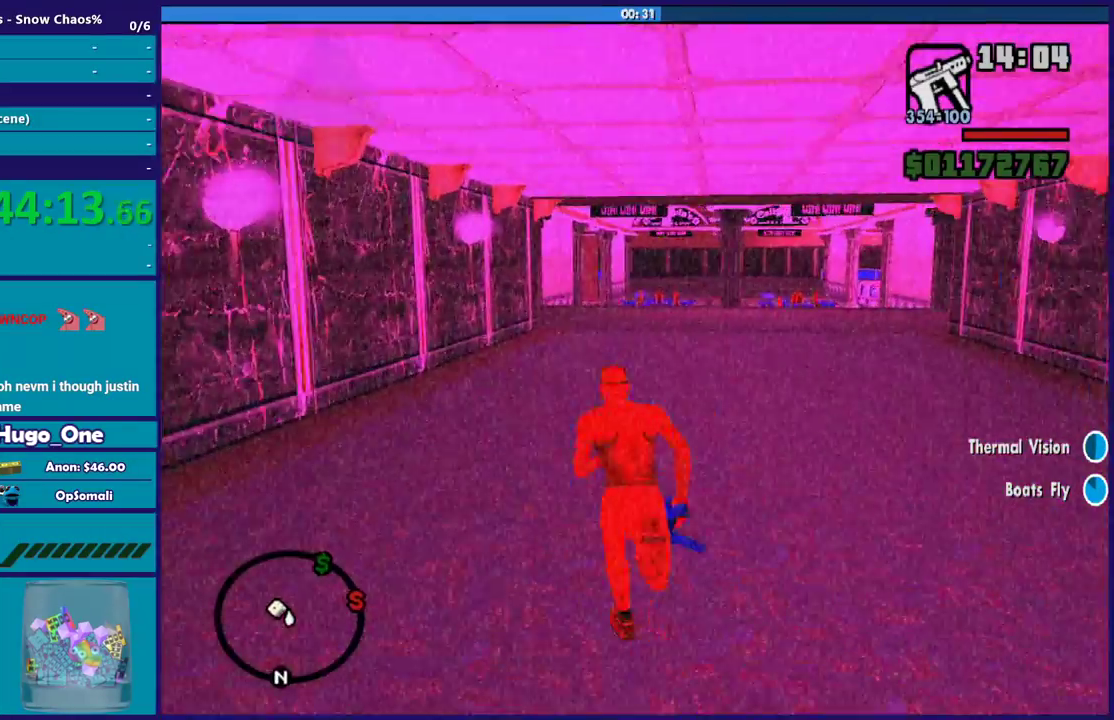
{"buttons": ["X"], "left_stick": "up", "right_stick": "center", "events": [[67, "A", "up"], [133, "A", "down"], [367, "X", "down"], [467, "A", "up"]]}
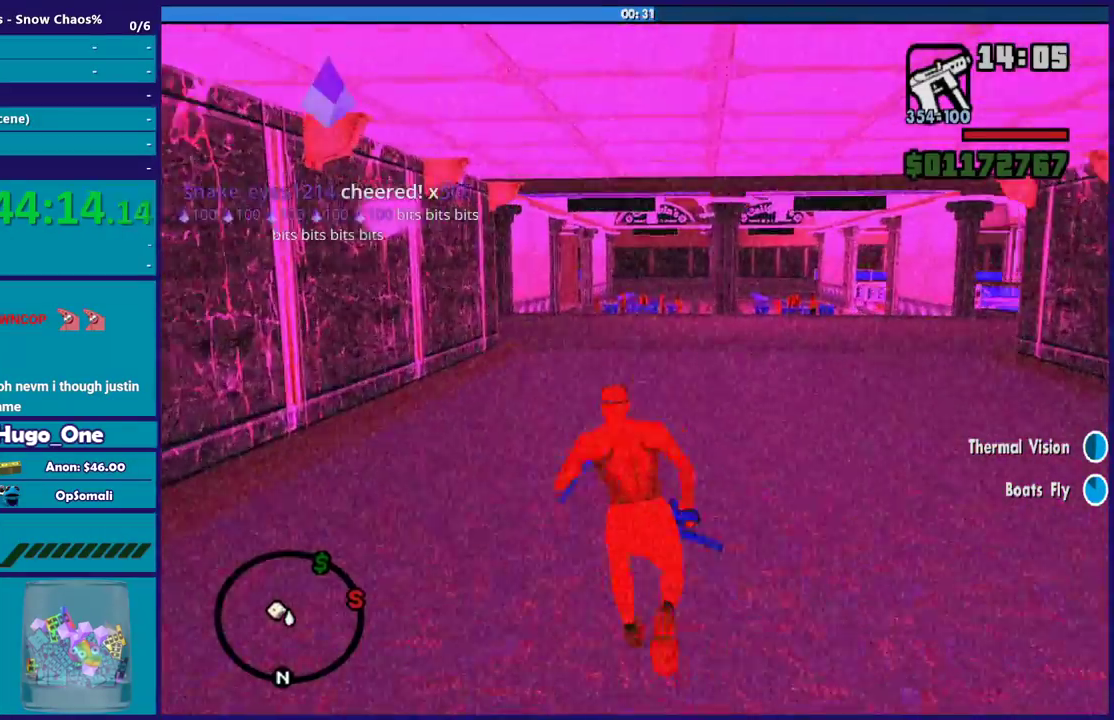
{"buttons": [], "left_stick": "up", "right_stick": "left", "events": [[133, "X", "up"], [200, "right_stick", "down-left"], [367, "right_stick", "left"]]}
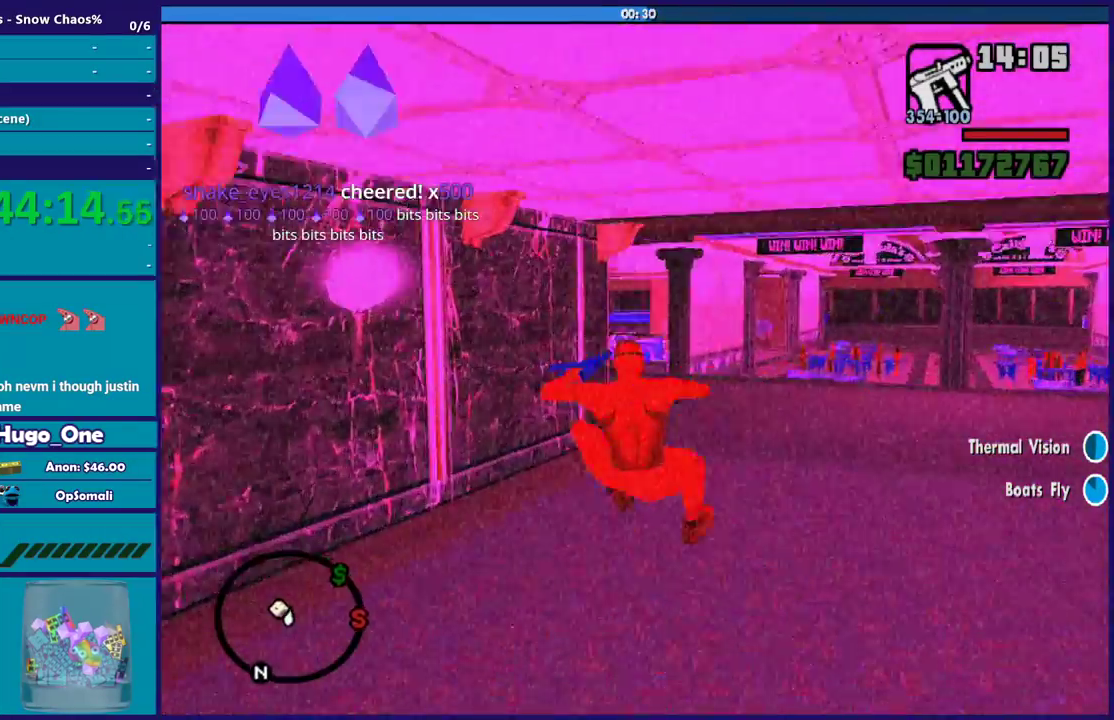
{"buttons": ["A"], "left_stick": "up-right", "right_stick": "center", "events": [[133, "right_stick", "center"], [167, "A", "down"], [334, "A", "up"], [400, "A", "down"], [467, "left_stick", "up-right"]]}
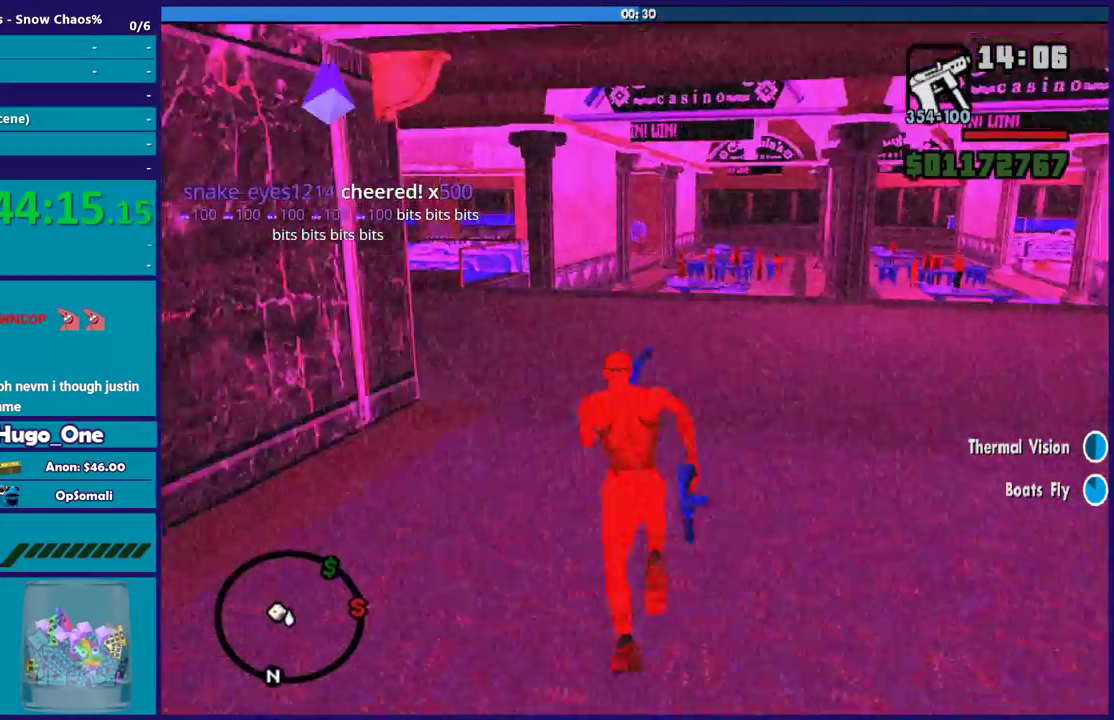
{"buttons": [], "left_stick": "up", "right_stick": "center", "events": [[34, "A", "up"], [134, "A", "down"], [167, "left_stick", "up"], [234, "A", "up"], [234, "left_stick", "up-left"], [334, "A", "down"], [401, "left_stick", "up"], [434, "A", "up"]]}
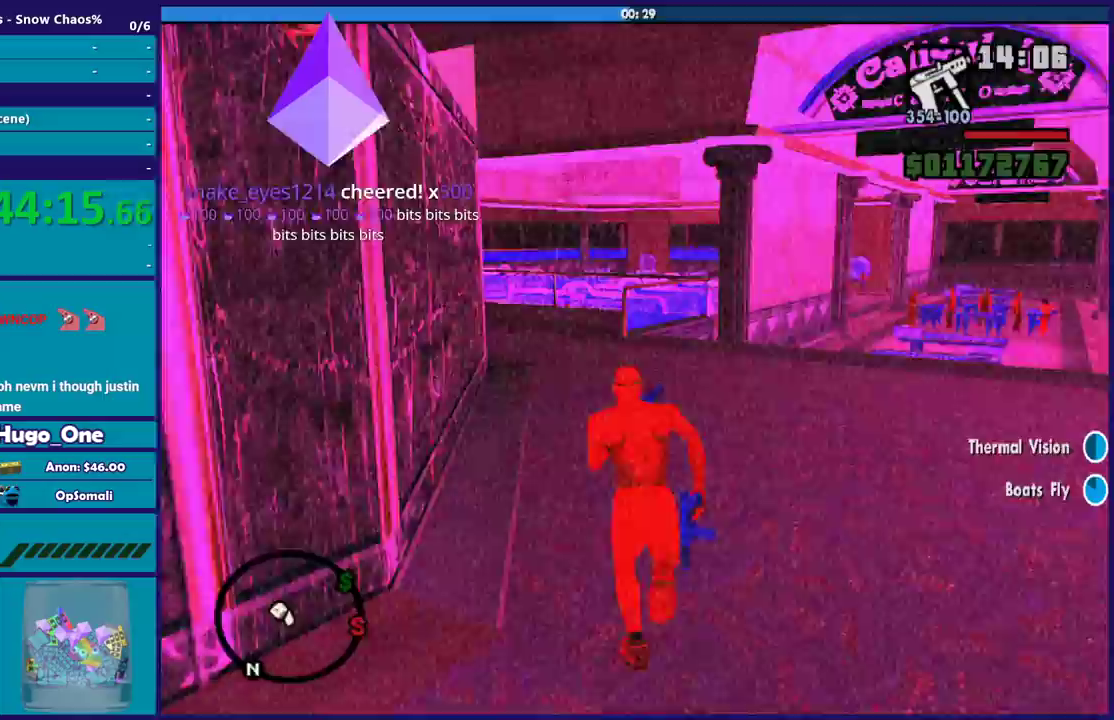
{"buttons": ["A"], "left_stick": "up", "right_stick": "center", "events": [[33, "A", "down"], [167, "A", "up"], [267, "A", "down"], [367, "left_stick", "up-left"], [400, "A", "up"], [467, "A", "down"], [501, "left_stick", "up"]]}
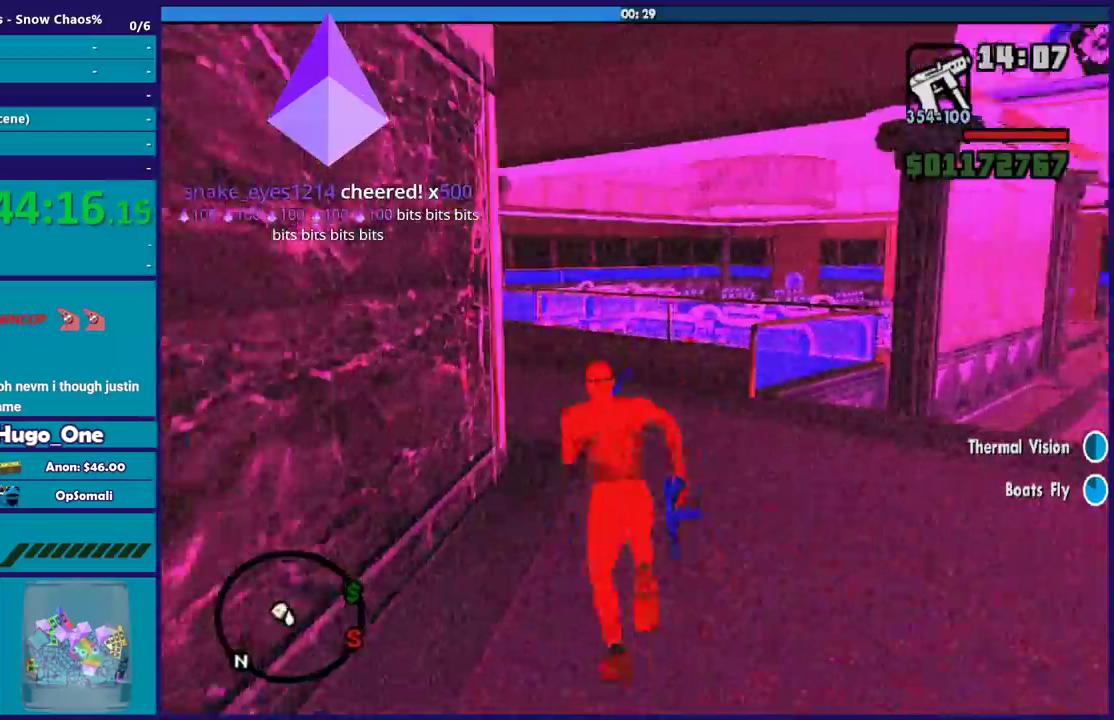
{"buttons": [], "left_stick": "up-left", "right_stick": "center", "events": [[100, "A", "up"], [166, "A", "down"], [300, "A", "up"], [400, "A", "down"], [467, "left_stick", "up-left"], [500, "A", "up"]]}
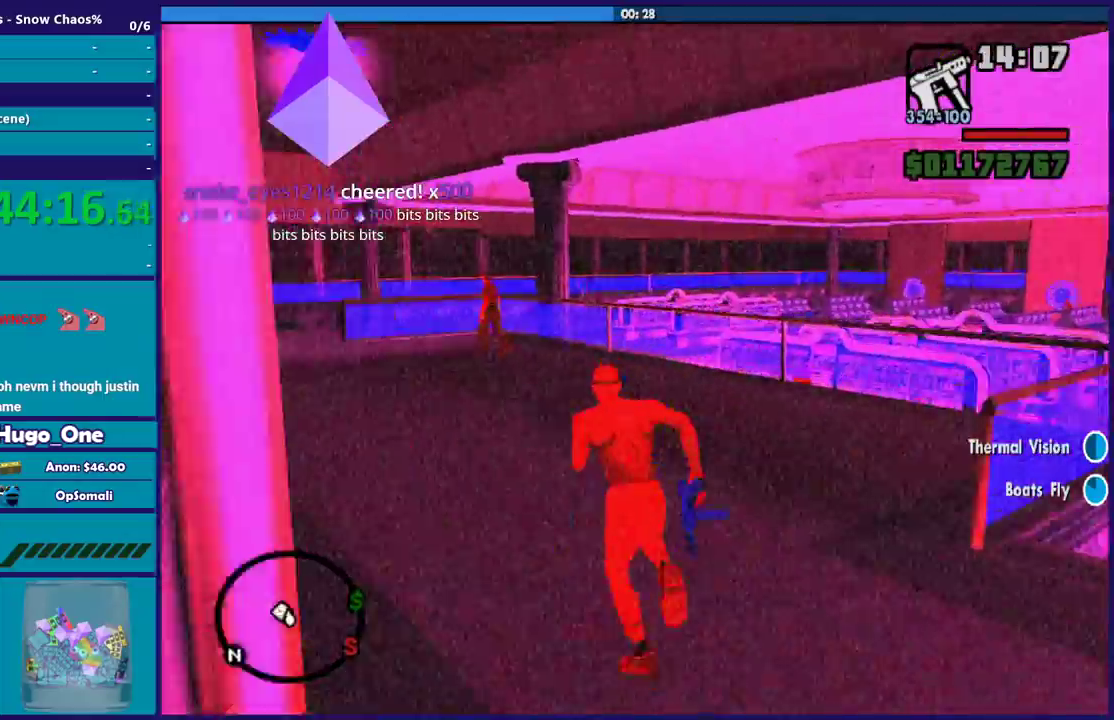
{"buttons": [], "left_stick": "up", "right_stick": "center", "events": [[100, "A", "down"], [200, "left_stick", "up"], [234, "A", "up"], [334, "A", "down"], [434, "A", "up"]]}
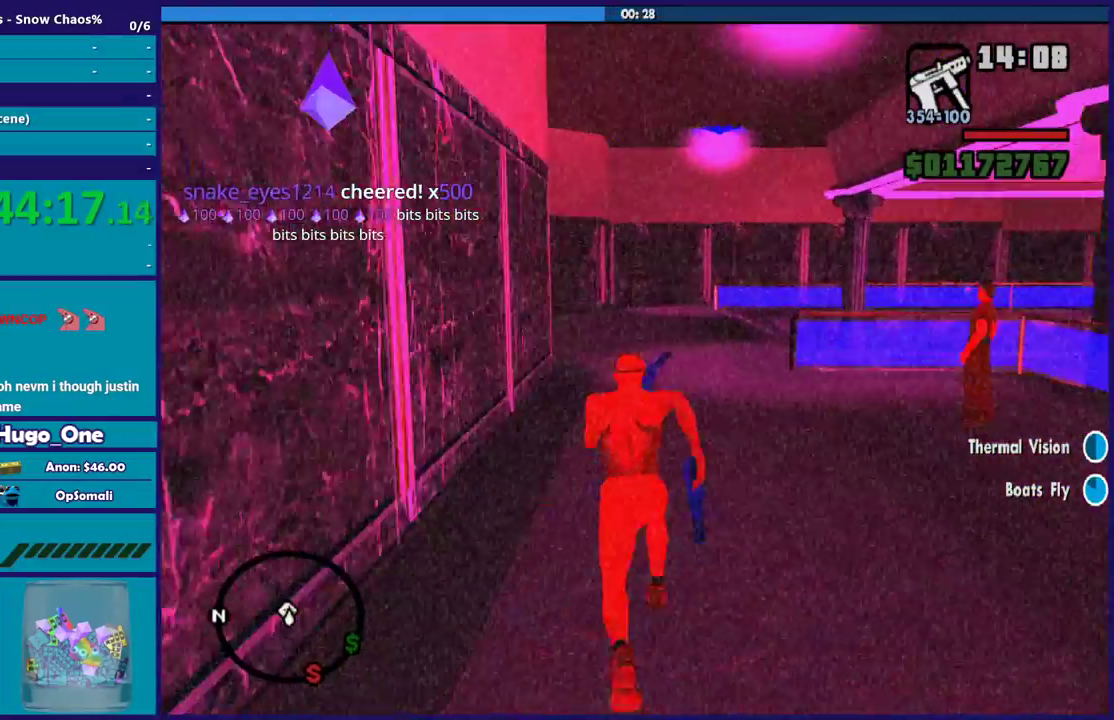
{"buttons": ["A"], "left_stick": "up", "right_stick": "center", "events": [[34, "A", "down"], [167, "A", "up"], [234, "A", "down"], [368, "A", "up"], [468, "A", "down"]]}
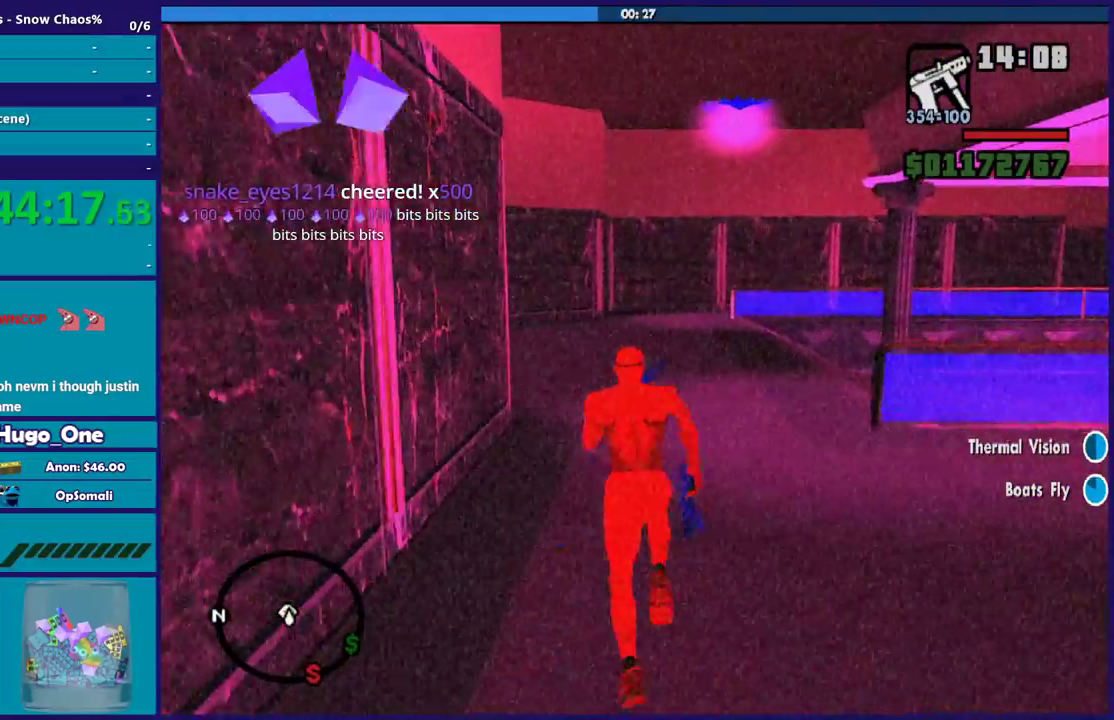
{"buttons": [], "left_stick": "up-left", "right_stick": "center", "events": [[67, "A", "up"], [167, "A", "down"], [267, "A", "up"], [367, "A", "down"], [467, "A", "up"], [467, "left_stick", "up-left"]]}
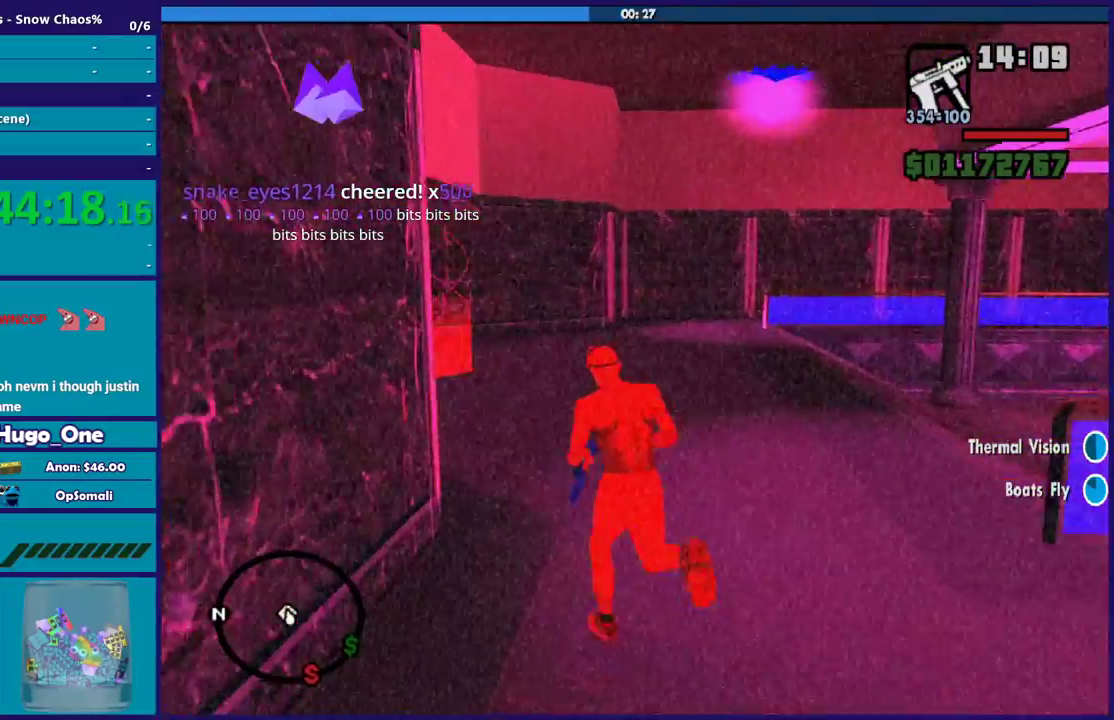
{"buttons": ["A"], "left_stick": "up-left", "right_stick": "center", "events": [[66, "A", "down"], [100, "left_stick", "up"], [166, "A", "up"], [266, "A", "down"], [400, "A", "up"], [433, "left_stick", "up-left"], [467, "A", "down"]]}
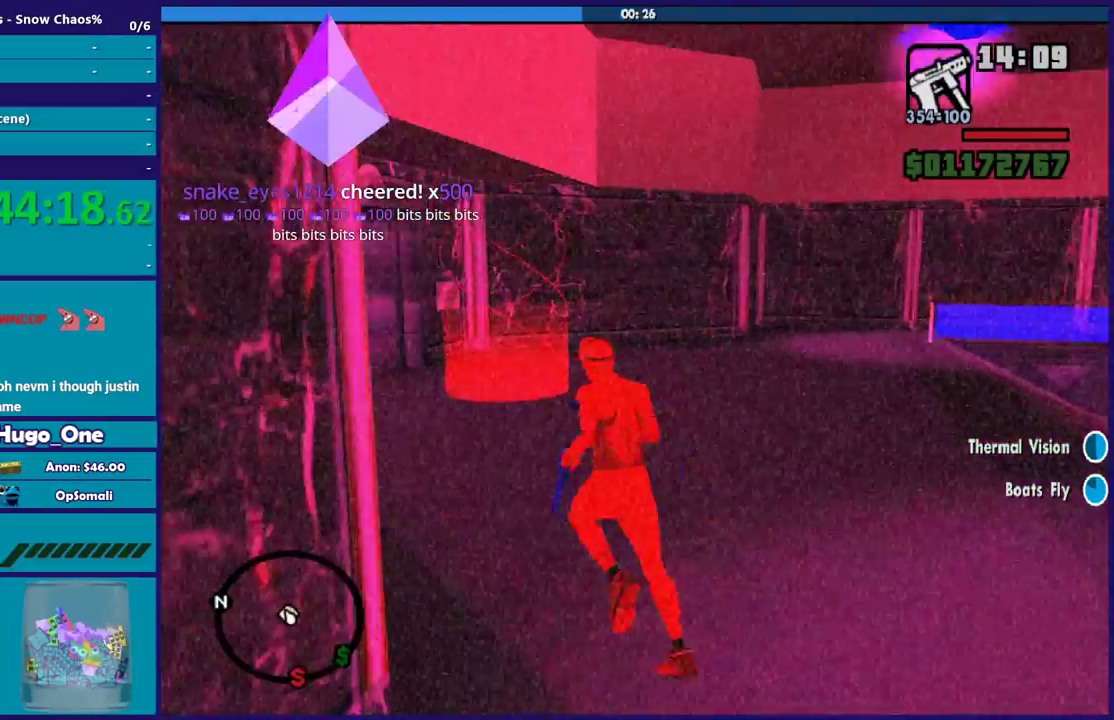
{"buttons": ["A"], "left_stick": "up-right", "right_stick": "center", "events": [[67, "A", "up"], [67, "left_stick", "up"], [234, "right_stick", "down"], [334, "right_stick", "center"], [367, "left_stick", "up-right"], [434, "A", "down"]]}
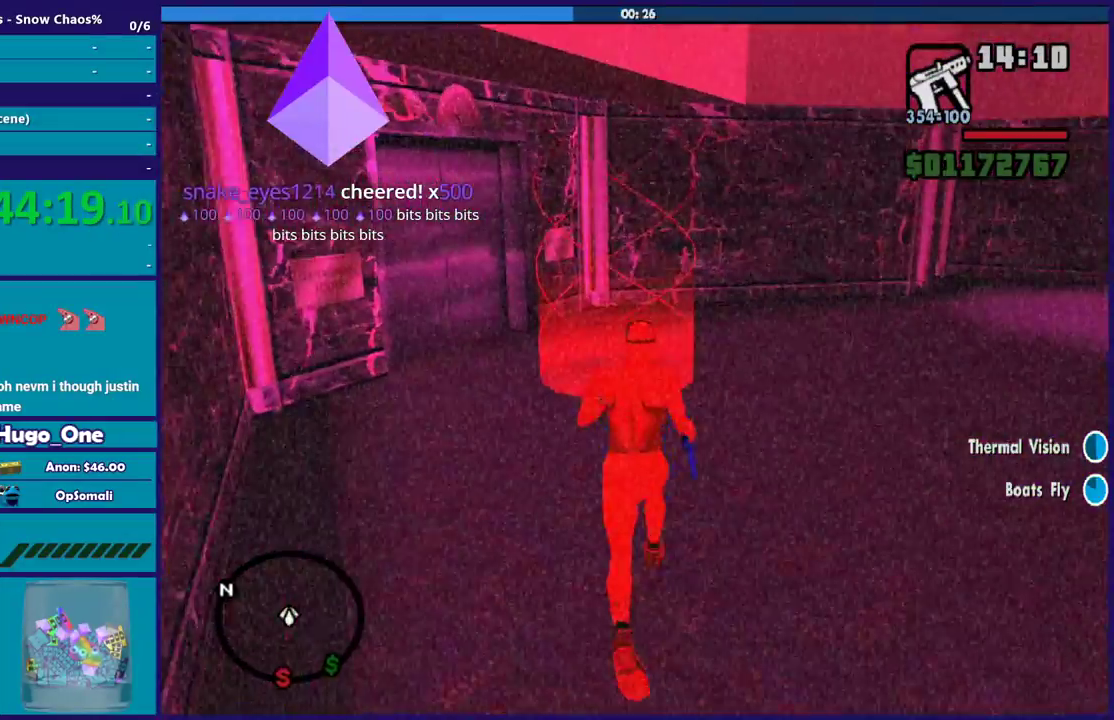
{"buttons": [], "left_stick": "up-right", "right_stick": "center", "events": [[67, "A", "up"], [134, "A", "down"], [267, "A", "up"], [334, "left_stick", "up"], [368, "A", "down"], [434, "A", "up"], [468, "left_stick", "up-right"]]}
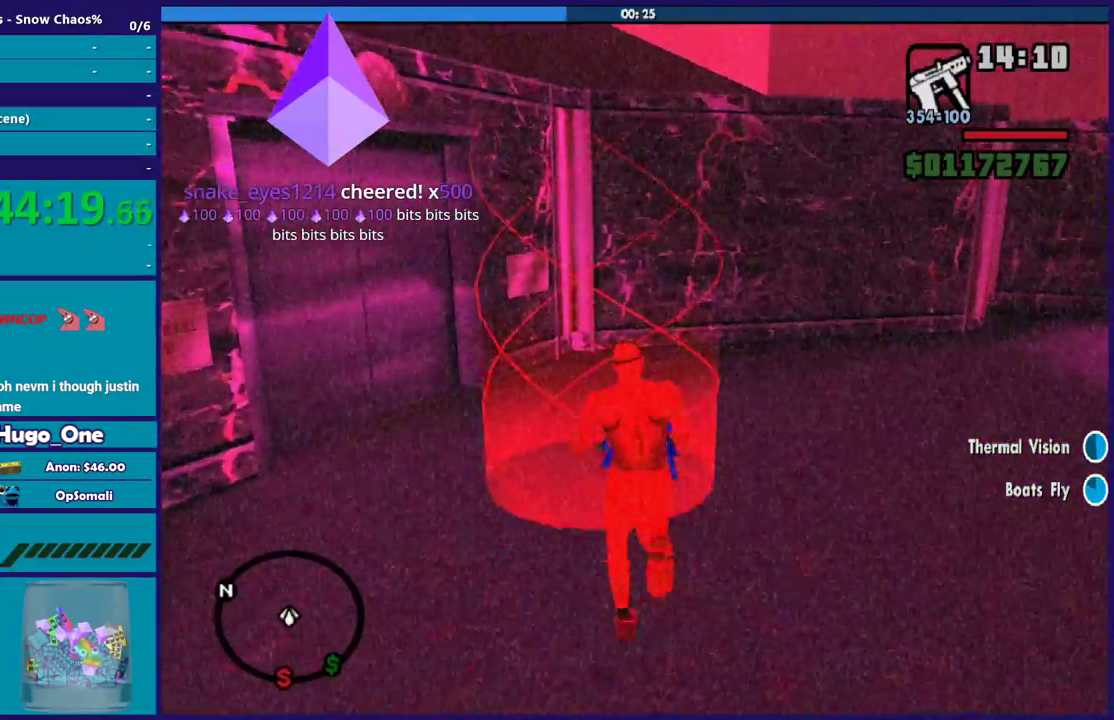
{"buttons": ["A"], "left_stick": "center", "right_stick": "center", "events": [[33, "left_stick", "up"], [100, "right_stick", "down"], [300, "right_stick", "center"], [367, "left_stick", "center"], [400, "A", "down"]]}
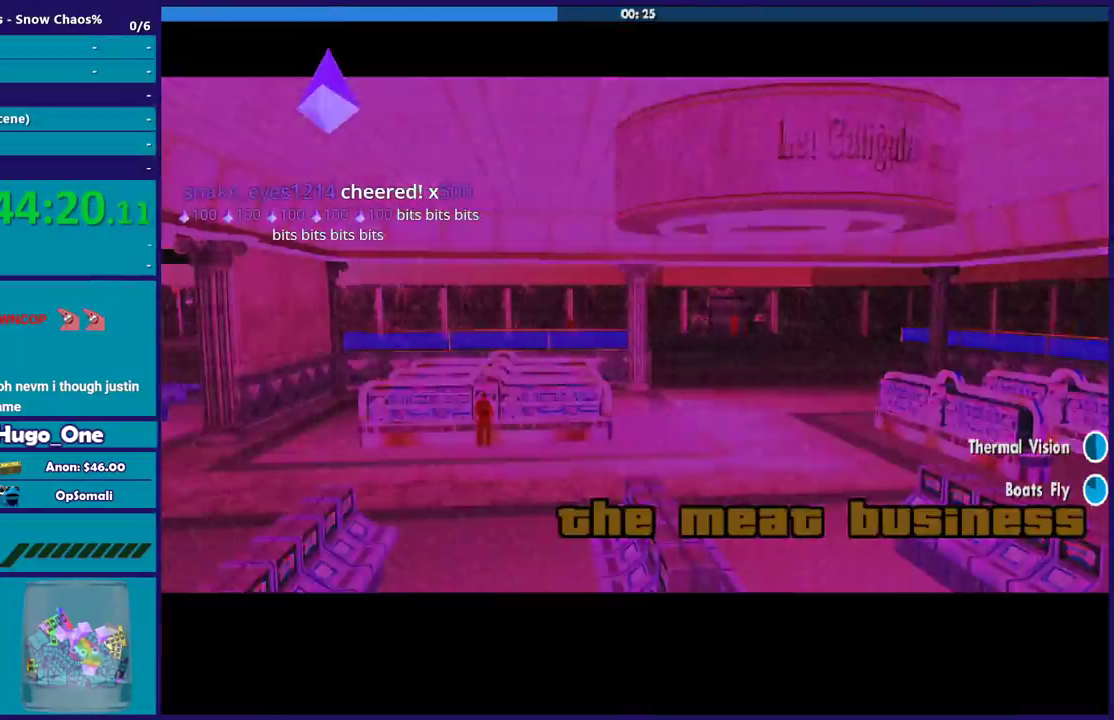
{"buttons": [], "left_stick": "center", "right_stick": "center", "events": [[66, "A", "up"], [133, "A", "down"], [266, "A", "up"], [367, "A", "down"], [467, "A", "up"]]}
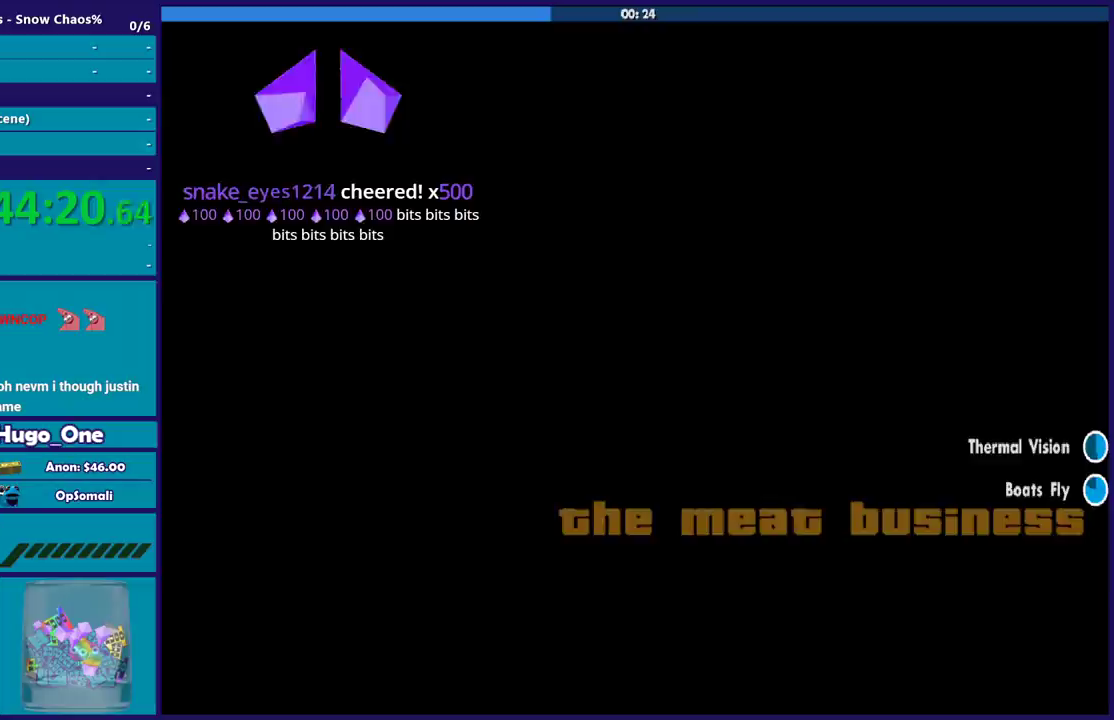
{"buttons": ["A"], "left_stick": "center", "right_stick": "center", "events": [[67, "A", "down"], [200, "A", "up"], [300, "A", "down"], [434, "A", "up"], [500, "A", "down"]]}
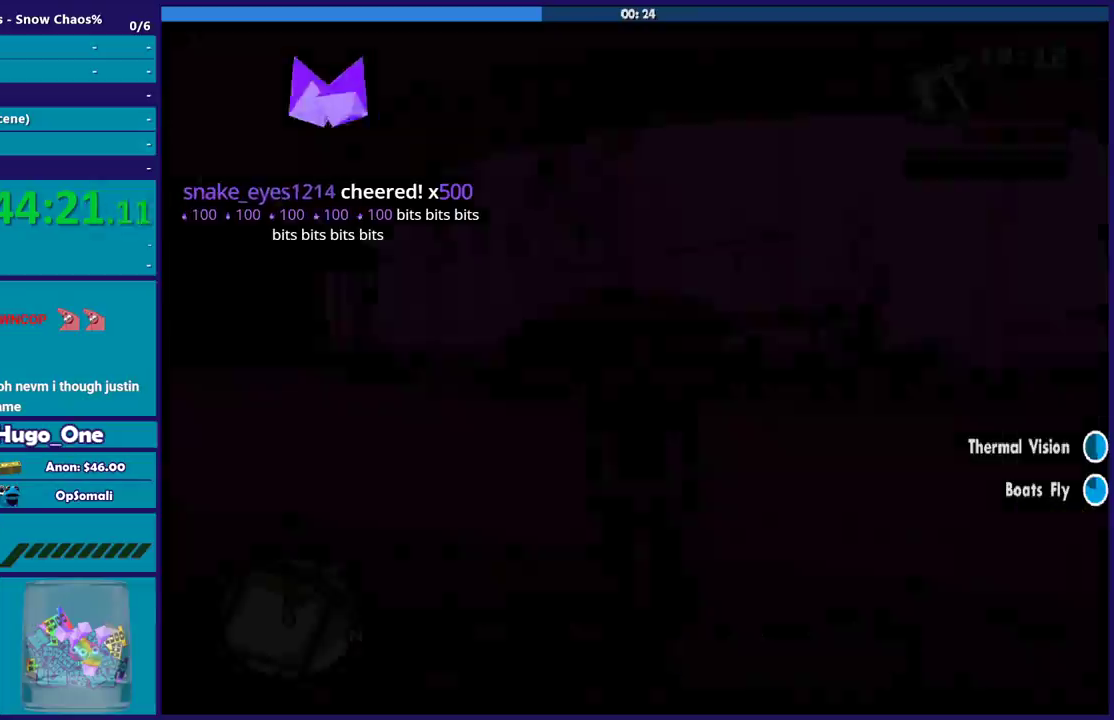
{"buttons": ["A"], "left_stick": "up", "right_stick": "center", "events": [[134, "A", "up"], [201, "A", "down"], [267, "left_stick", "up"], [334, "A", "up"], [401, "A", "down"]]}
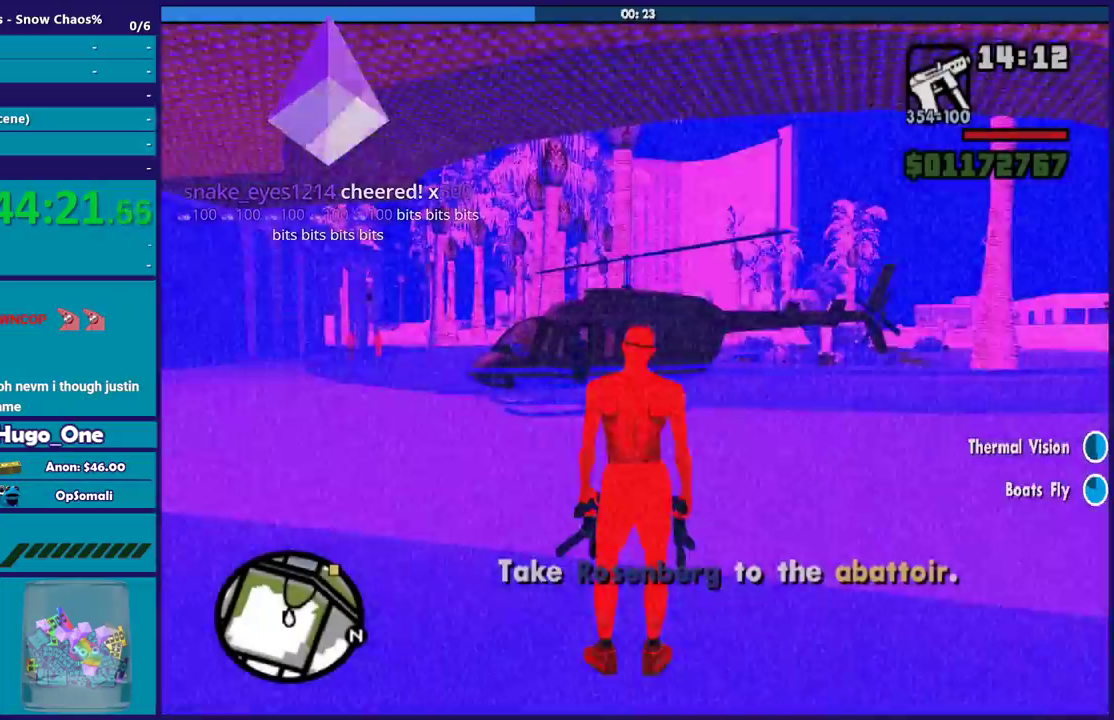
{"buttons": [], "left_stick": "up", "right_stick": "center", "events": [[33, "A", "up"], [133, "A", "down"], [234, "A", "up"], [334, "A", "down"], [434, "A", "up"]]}
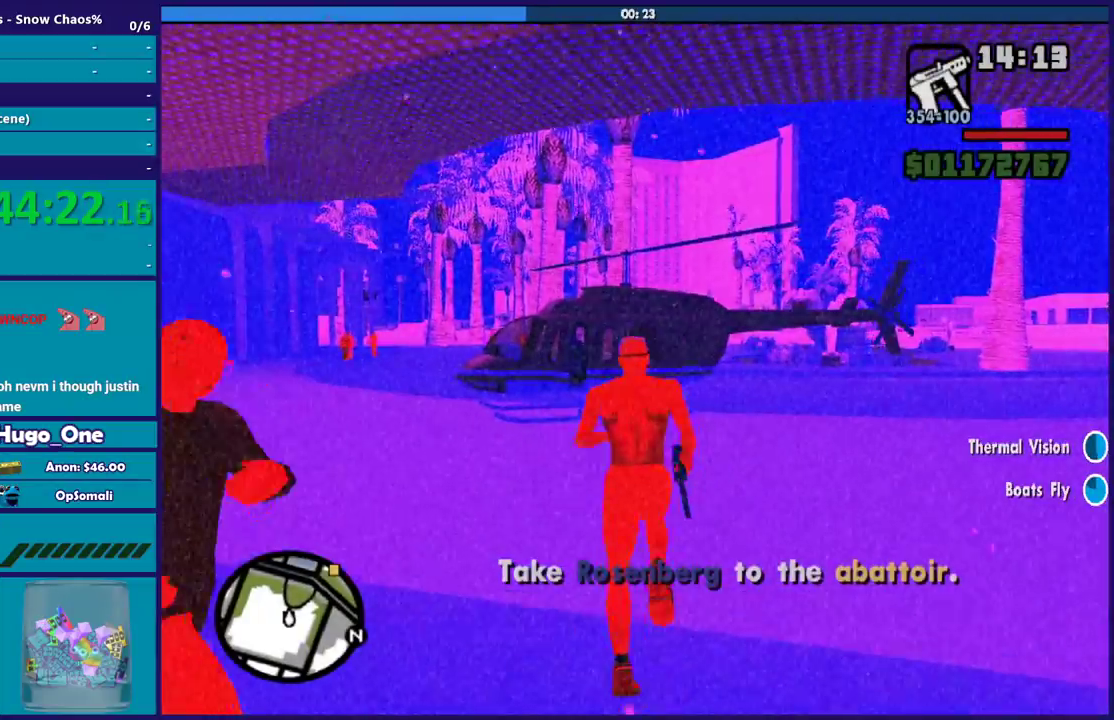
{"buttons": ["A"], "left_stick": "up", "right_stick": "center", "events": [[33, "A", "down"], [133, "A", "up"], [233, "A", "down"], [367, "A", "up"], [433, "A", "down"]]}
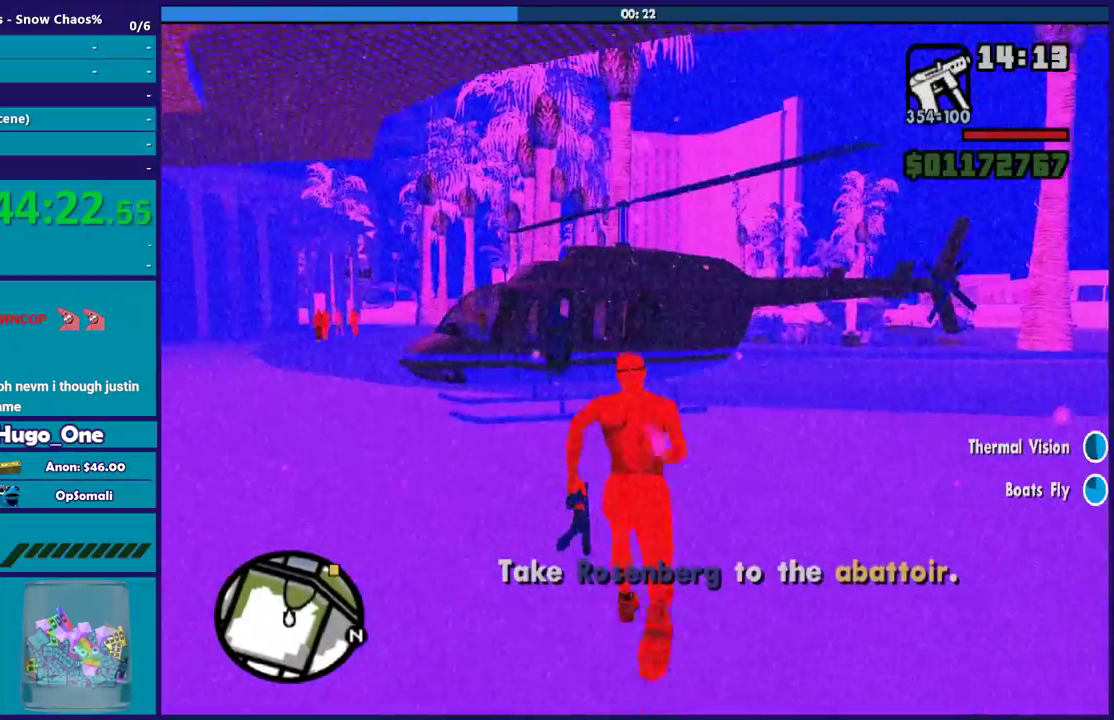
{"buttons": [], "left_stick": "up-right", "right_stick": "center", "events": [[67, "A", "up"], [67, "left_stick", "up-left"], [133, "A", "down"], [234, "left_stick", "up-right"], [267, "A", "up"], [334, "A", "down"], [434, "A", "up"]]}
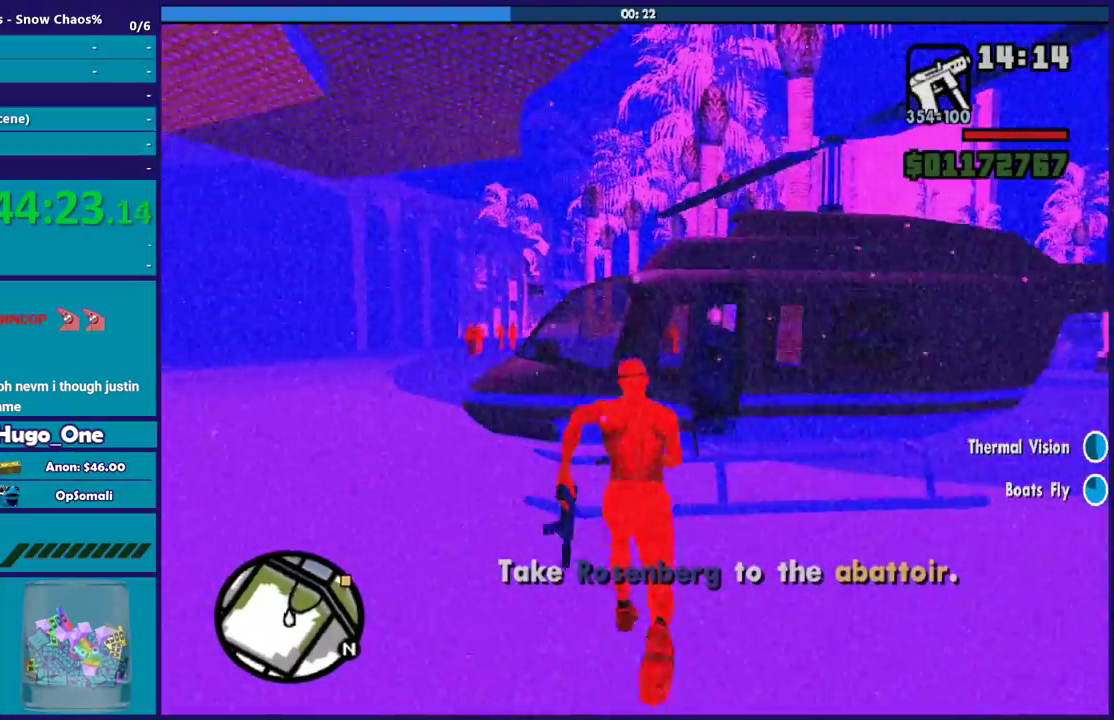
{"buttons": ["Y"], "left_stick": "center", "right_stick": "center"}
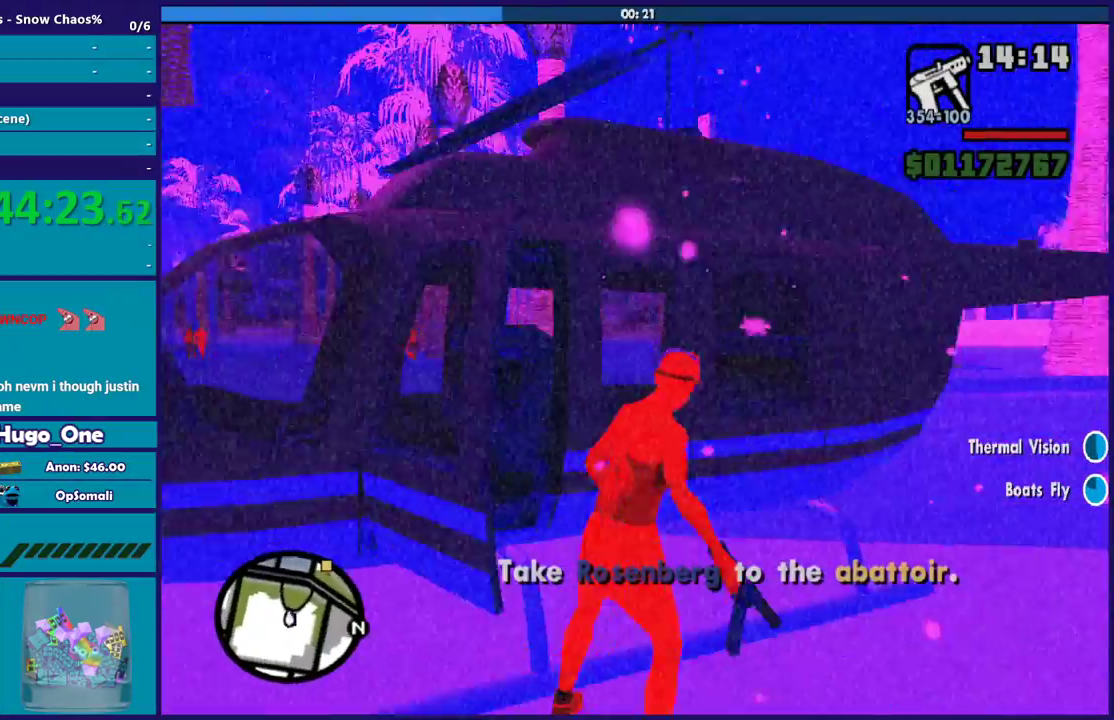
{"buttons": [], "left_stick": "center", "right_stick": "center", "events": [[133, "Y", "up"], [167, "Y", "down"], [300, "Y", "up"], [367, "Y", "down"], [467, "Y", "up"]]}
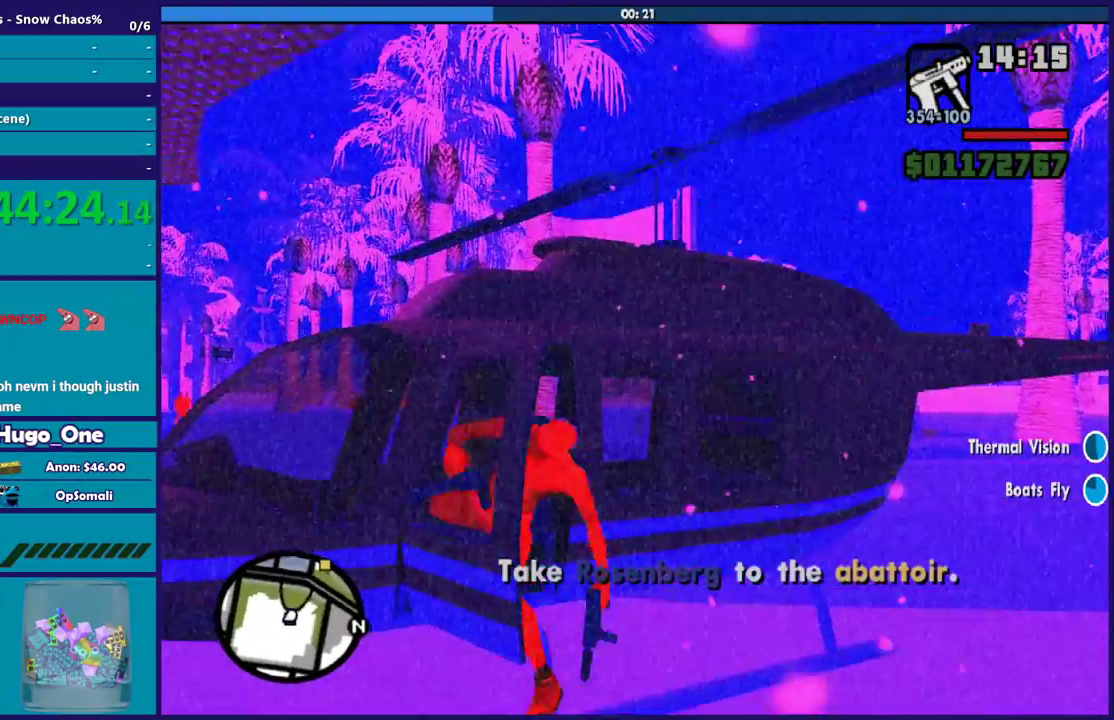
{"buttons": [], "left_stick": "center", "right_stick": "right", "events": [[133, "Y", "down"], [233, "Y", "up"], [467, "right_stick", "right"]]}
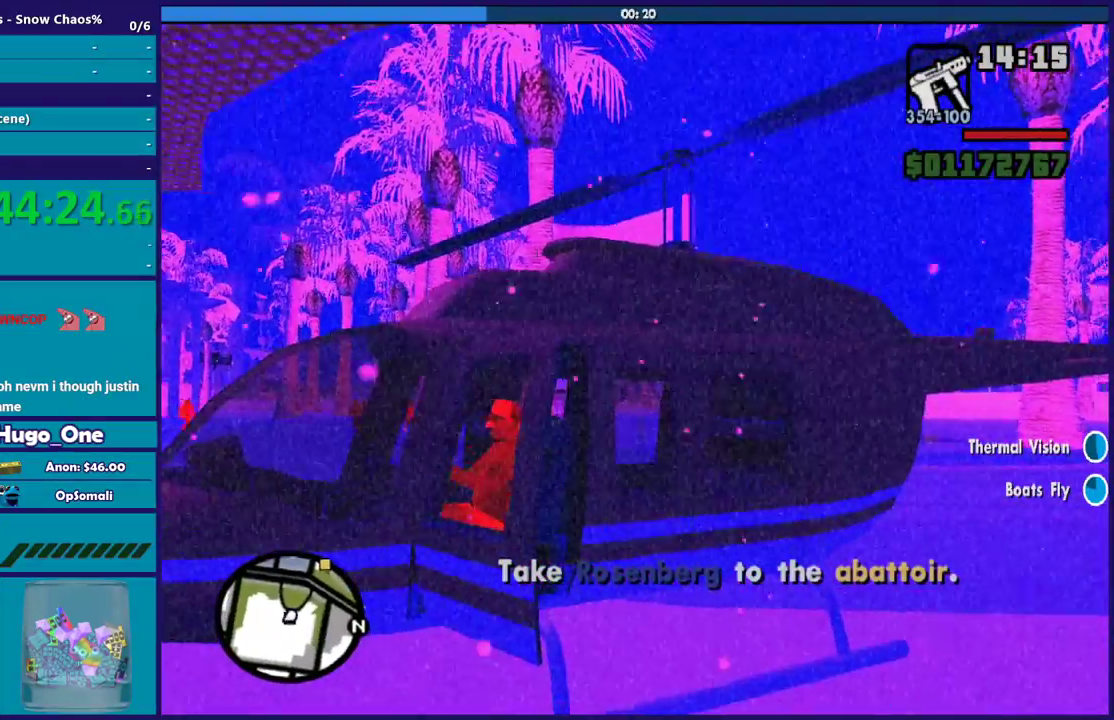
{"buttons": [], "left_stick": "center", "right_stick": "left", "events": [[300, "right_stick", "down-left"], [400, "right_stick", "left"]]}